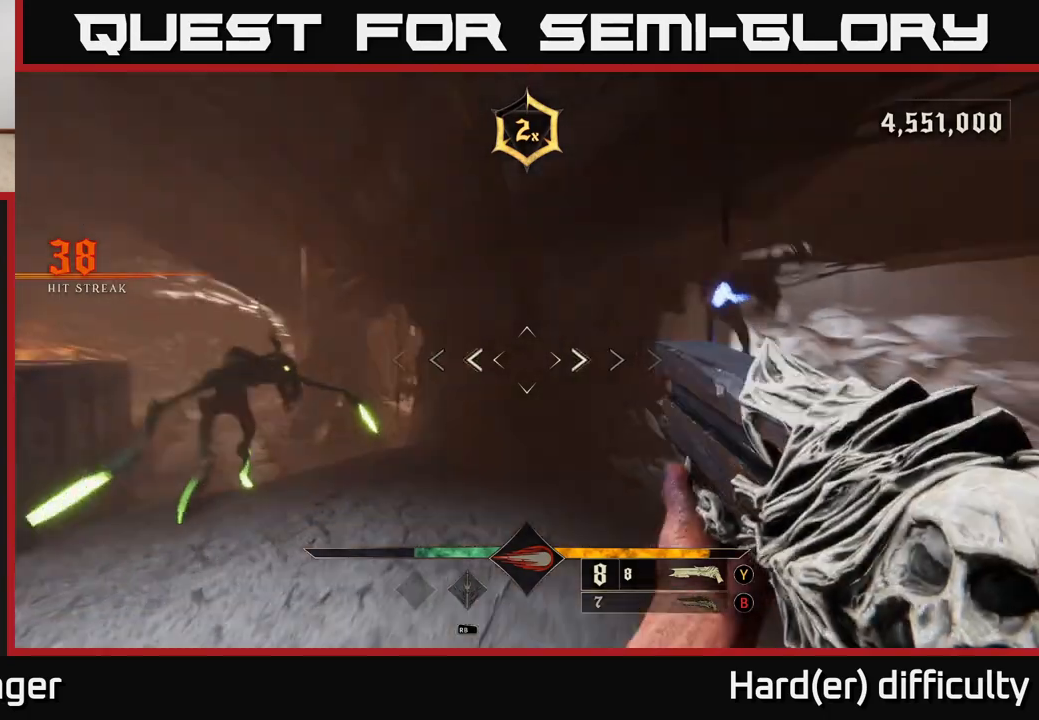
Gameplay with a controller (Xbox layout); each line is a JSON object with the inputs held at the frame after it. "events" lists button and stick changes between this image and that frame as [ms after this image, input, new state], when the widget could be followed in between.
{"buttons": ["L2", "R2"], "left_stick": "up-left", "right_stick": "up", "events": [[183, "right_stick", "left"], [383, "L2", "down"], [400, "left_stick", "up-left"], [417, "R2", "down"], [483, "right_stick", "up"]]}
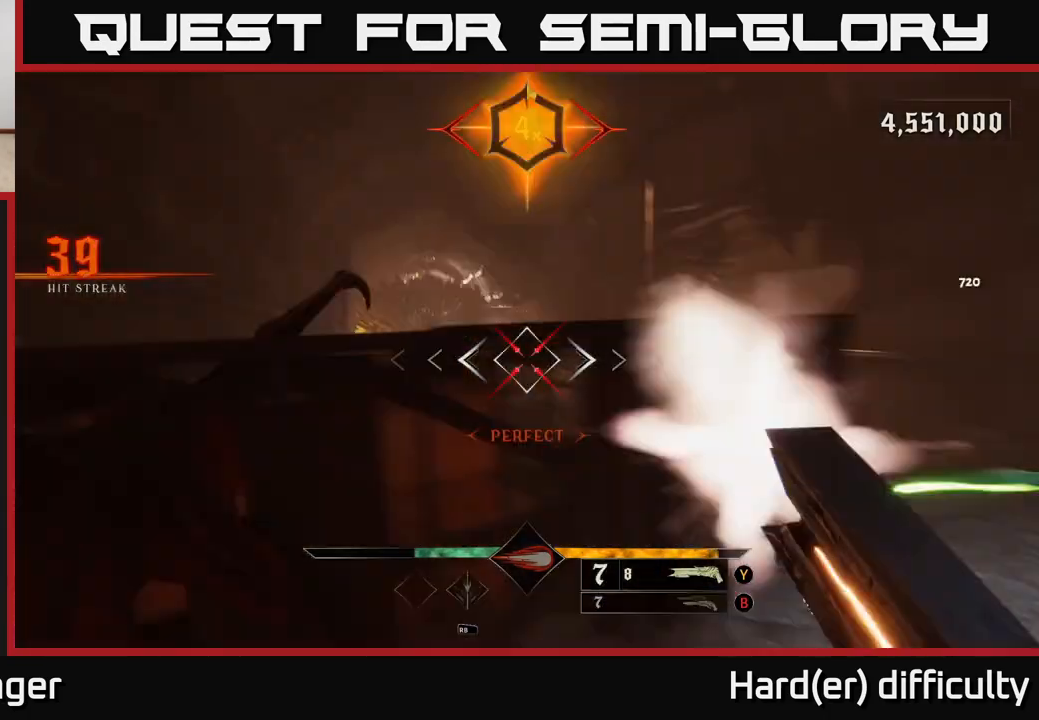
{"buttons": ["A"], "left_stick": "left", "right_stick": "center", "events": [[50, "R2", "up"], [67, "right_stick", "right"], [83, "L2", "up"], [250, "left_stick", "left"], [400, "right_stick", "center"], [450, "A", "down"]]}
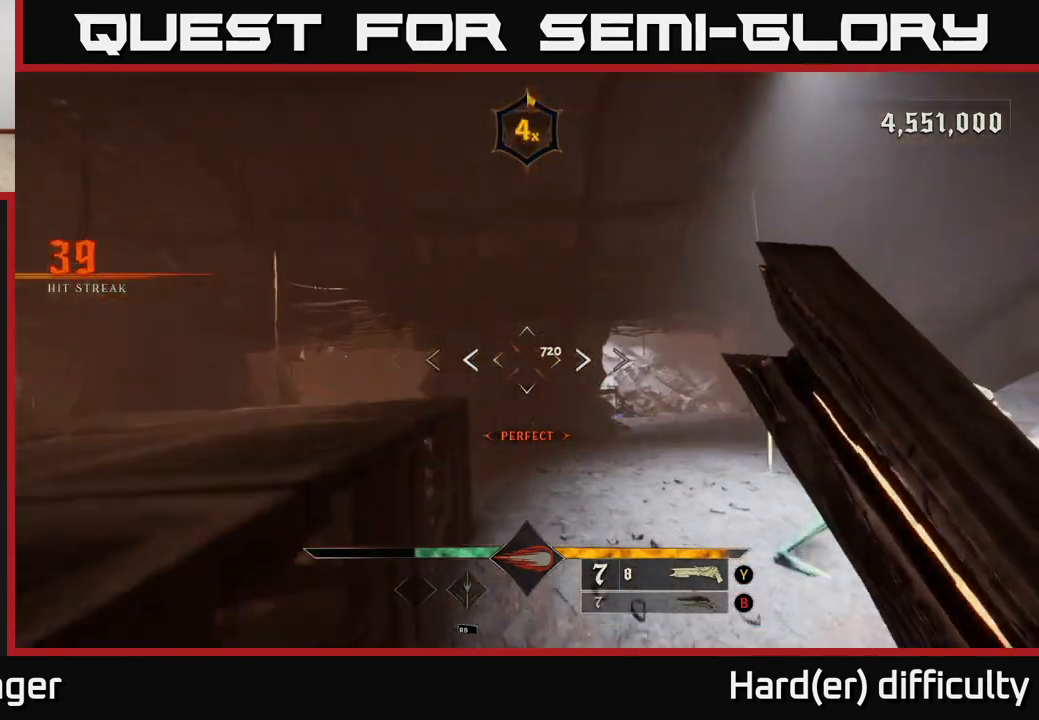
{"buttons": [], "left_stick": "left", "right_stick": "down-right", "events": [[50, "A", "up"], [100, "left_stick", "up-left"], [200, "right_stick", "down-right"], [267, "left_stick", "left"]]}
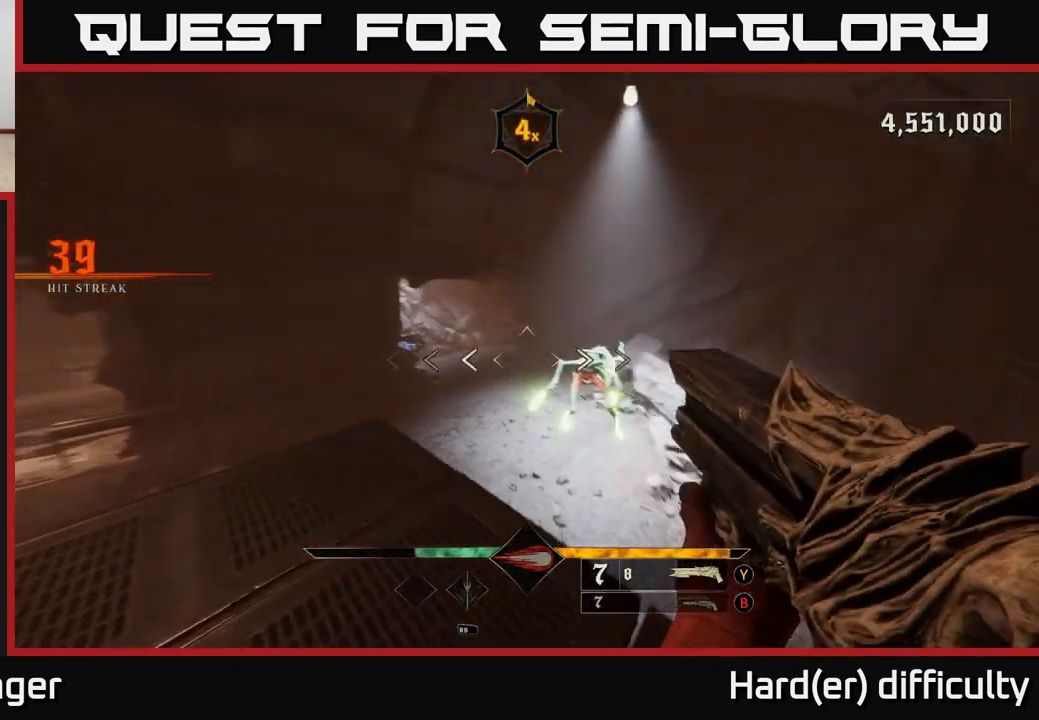
{"buttons": [], "left_stick": "center", "right_stick": "up-right", "events": [[50, "R2", "down"], [133, "R2", "up"], [183, "right_stick", "center"], [283, "left_stick", "center"], [400, "right_stick", "up-right"]]}
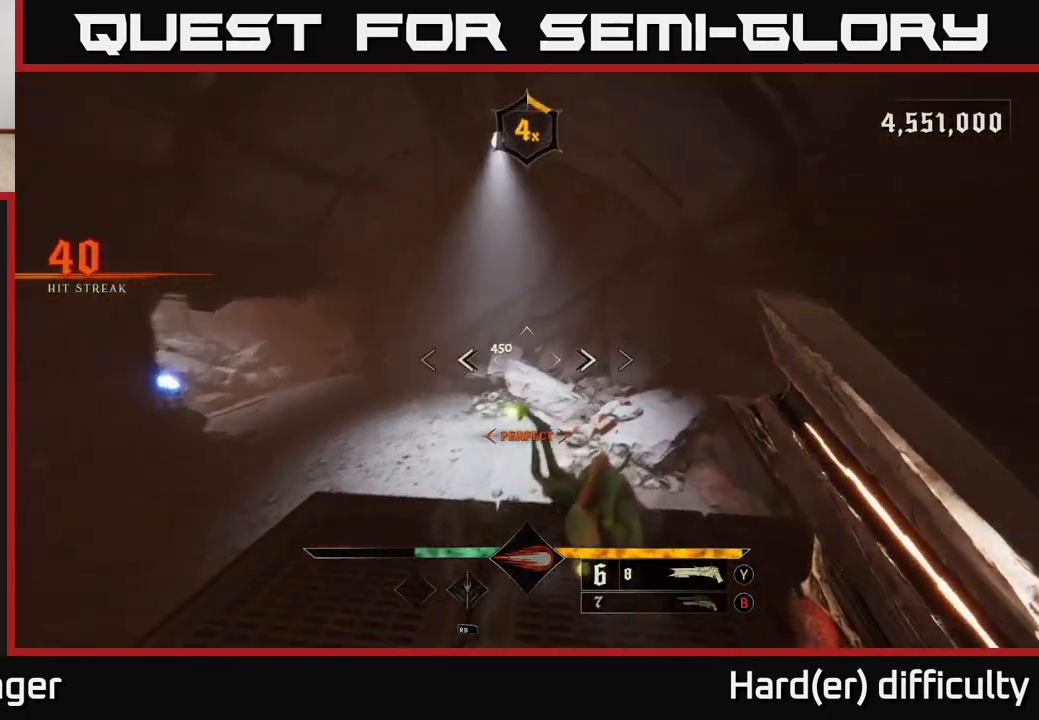
{"buttons": [], "left_stick": "down", "right_stick": "up-left", "events": [[17, "right_stick", "center"], [50, "left_stick", "left"], [133, "right_stick", "right"], [200, "left_stick", "down"], [200, "right_stick", "down-right"], [350, "right_stick", "center"], [400, "right_stick", "up-left"]]}
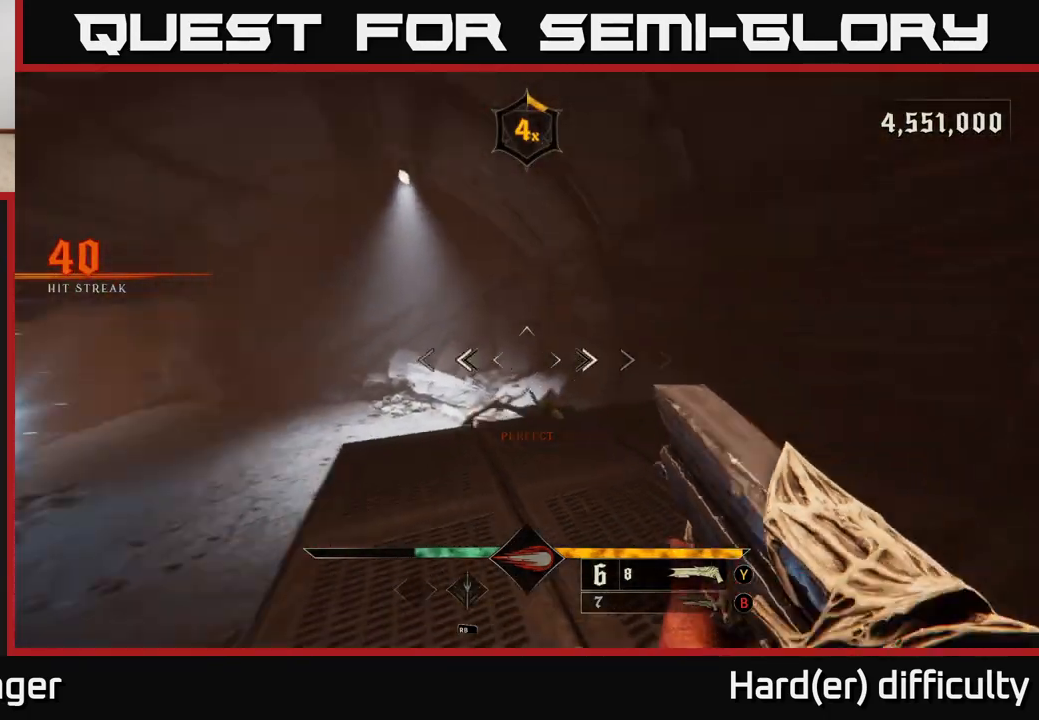
{"buttons": ["A"], "left_stick": "down", "right_stick": "center", "events": [[50, "right_stick", "center"], [83, "R2", "down"], [100, "right_stick", "down-right"], [167, "L2", "down"], [183, "R2", "up"], [250, "right_stick", "center"], [300, "L2", "up"], [400, "A", "down"]]}
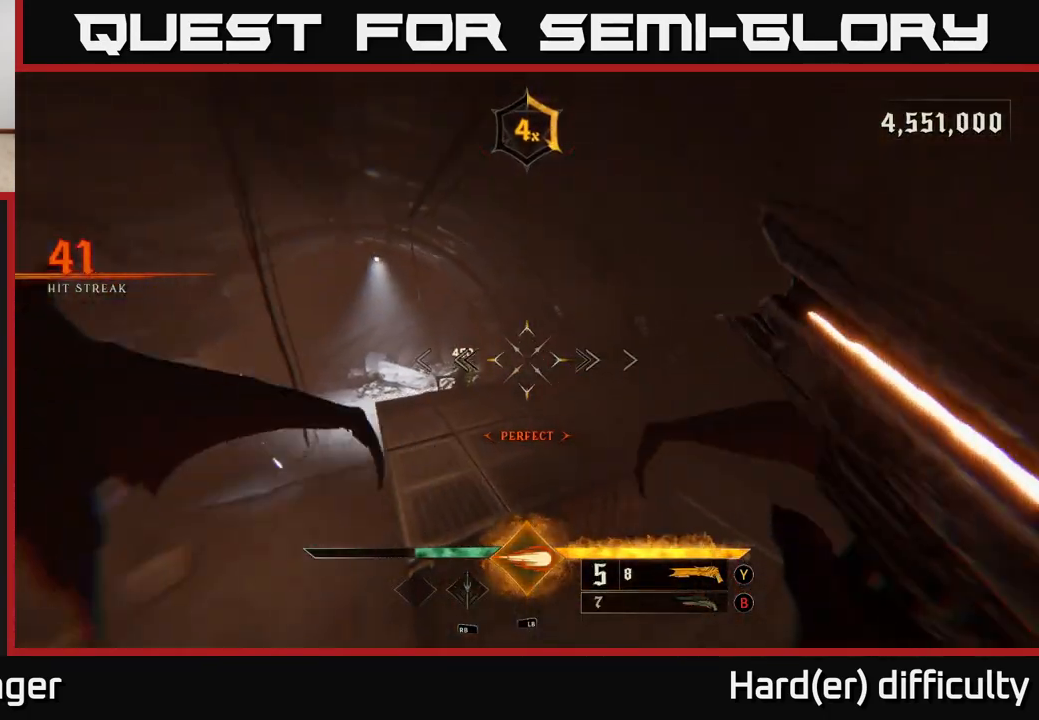
{"buttons": [], "left_stick": "left", "right_stick": "up-left", "events": [[33, "A", "up"], [67, "left_stick", "down-left"], [183, "left_stick", "down"], [200, "A", "down"], [283, "left_stick", "center"], [333, "A", "up"], [450, "left_stick", "left"], [483, "right_stick", "up-left"]]}
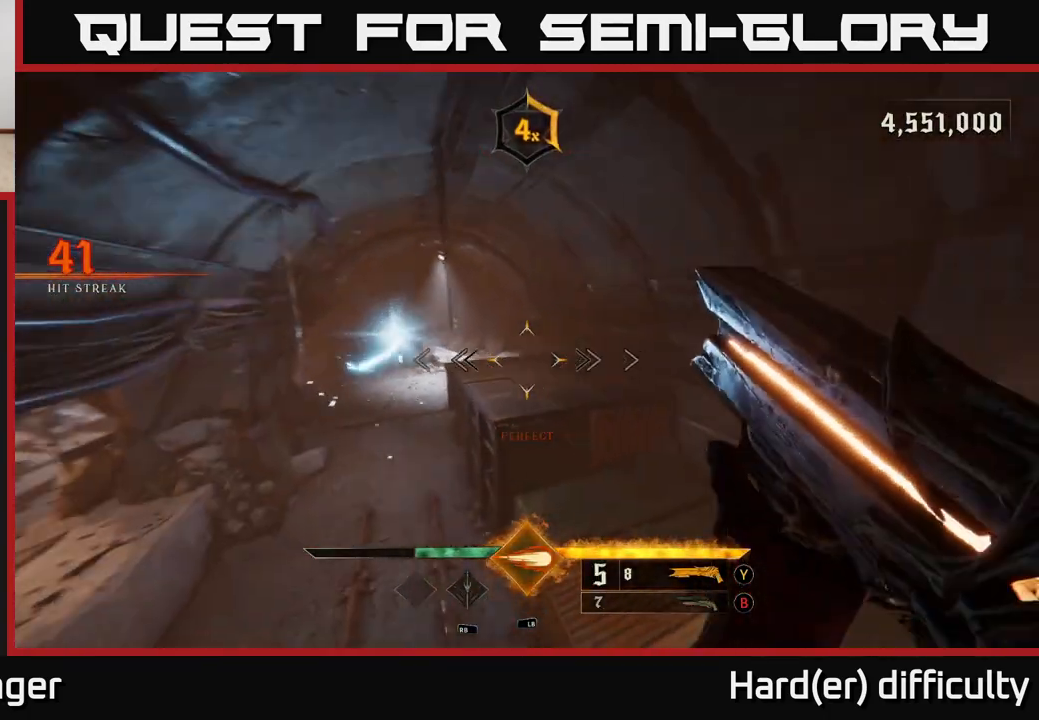
{"buttons": [], "left_stick": "center", "right_stick": "center", "events": [[167, "L1", "down"], [183, "right_stick", "center"], [233, "left_stick", "down-right"], [267, "L1", "up"], [367, "right_stick", "down-right"], [383, "left_stick", "center"], [433, "right_stick", "center"]]}
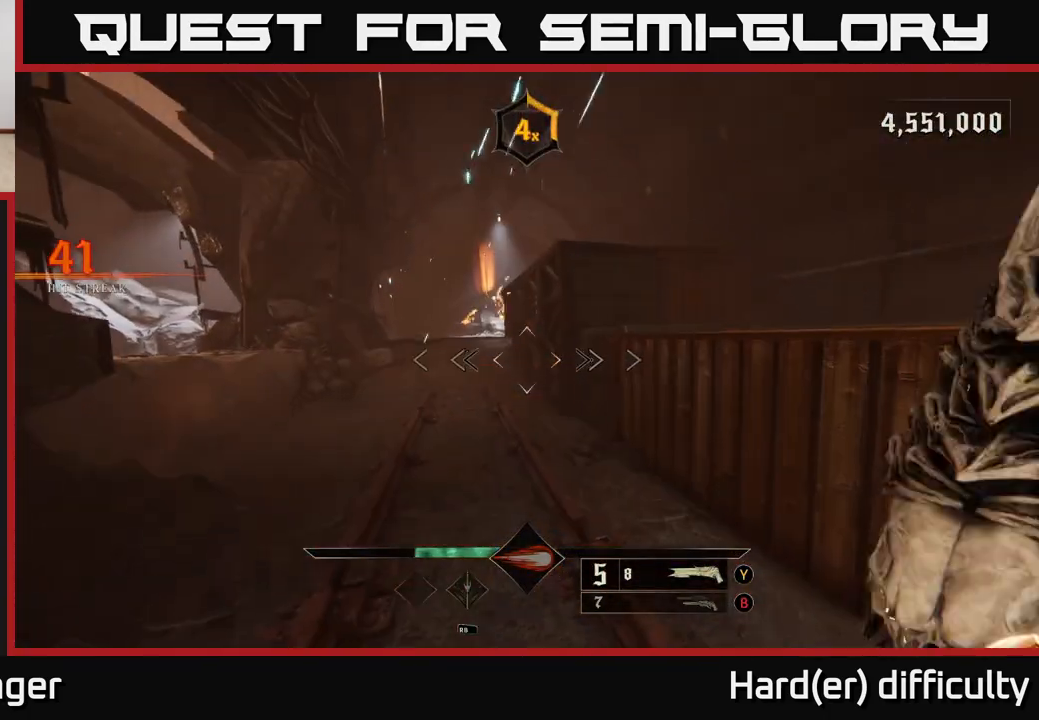
{"buttons": [], "left_stick": "down", "right_stick": "center", "events": [[67, "left_stick", "right"], [100, "X", "down"], [150, "left_stick", "up-right"], [200, "X", "up"], [250, "X", "down"], [300, "left_stick", "down-right"], [350, "X", "up"], [367, "left_stick", "down"]]}
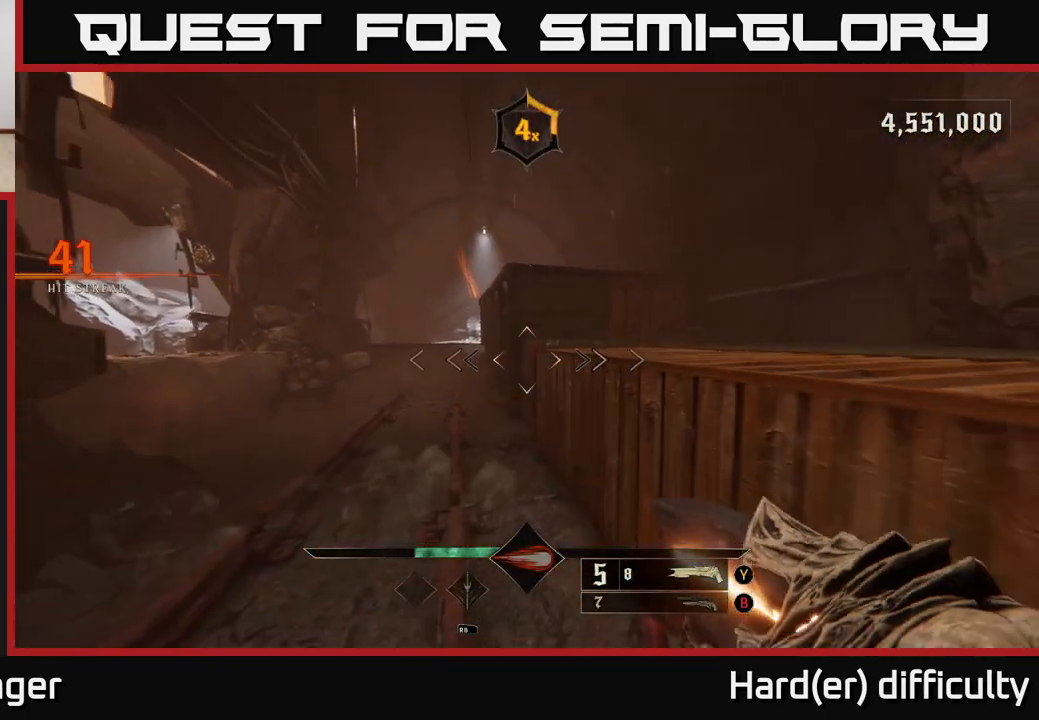
{"buttons": [], "left_stick": "down", "right_stick": "center", "events": [[50, "left_stick", "down-left"], [183, "X", "down"], [250, "left_stick", "down"], [283, "X", "up"]]}
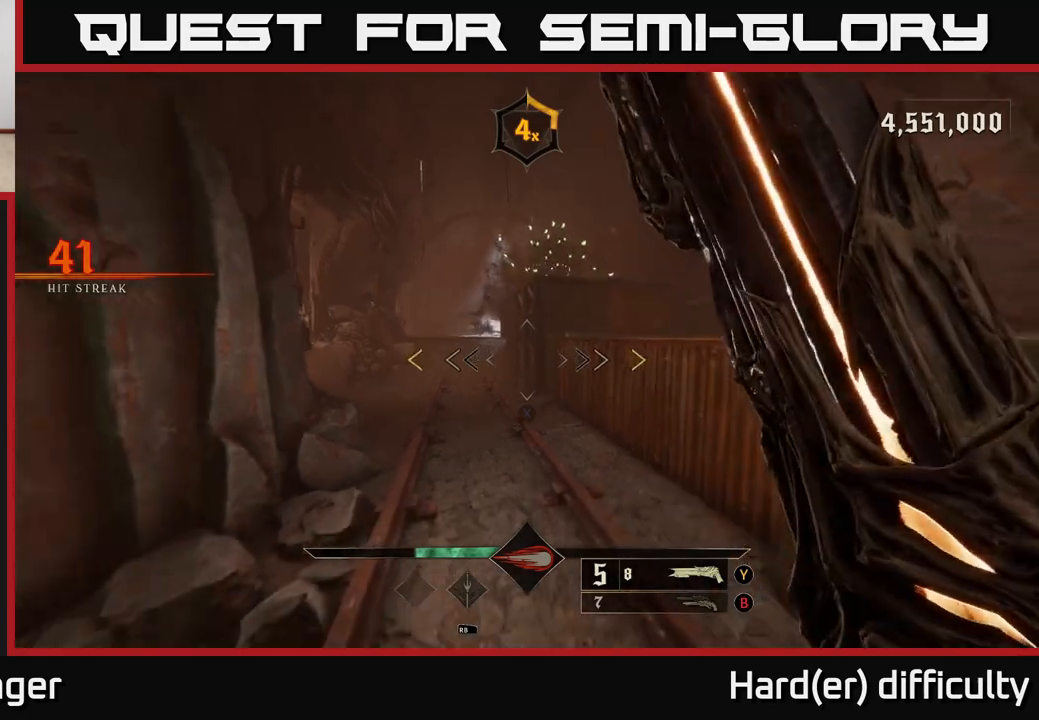
{"buttons": [], "left_stick": "down-right", "right_stick": "center", "events": [[67, "right_stick", "up-left"], [83, "left_stick", "down-right"], [200, "right_stick", "center"]]}
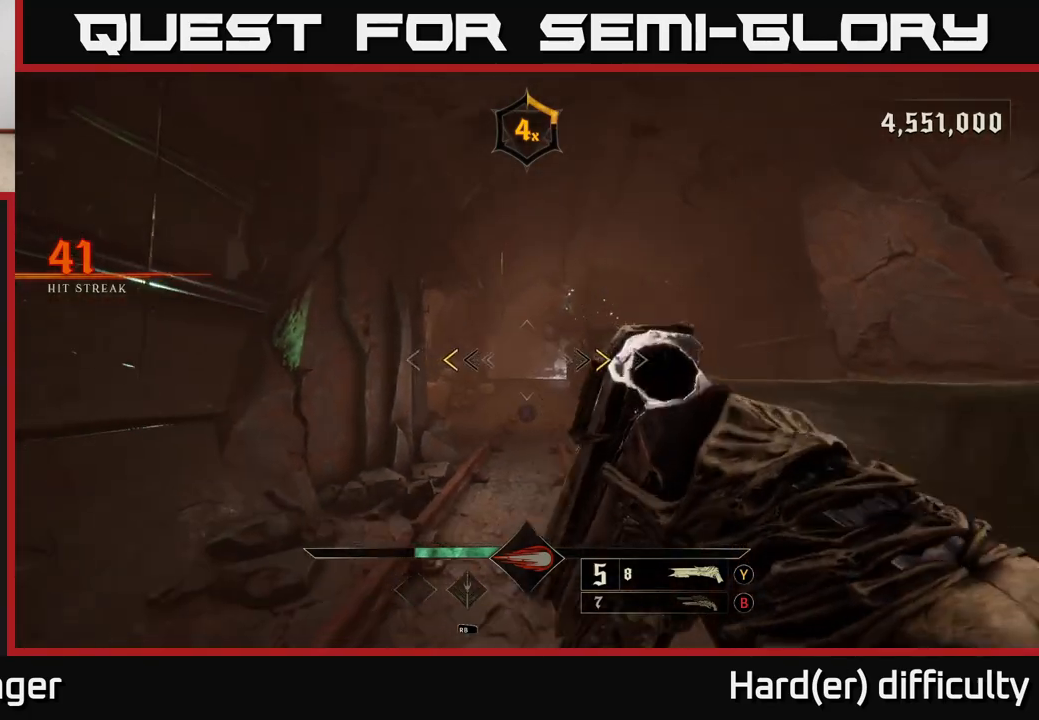
{"buttons": [], "left_stick": "up", "right_stick": "center", "events": [[67, "left_stick", "up-right"], [133, "left_stick", "up"], [267, "X", "down"], [333, "X", "up"]]}
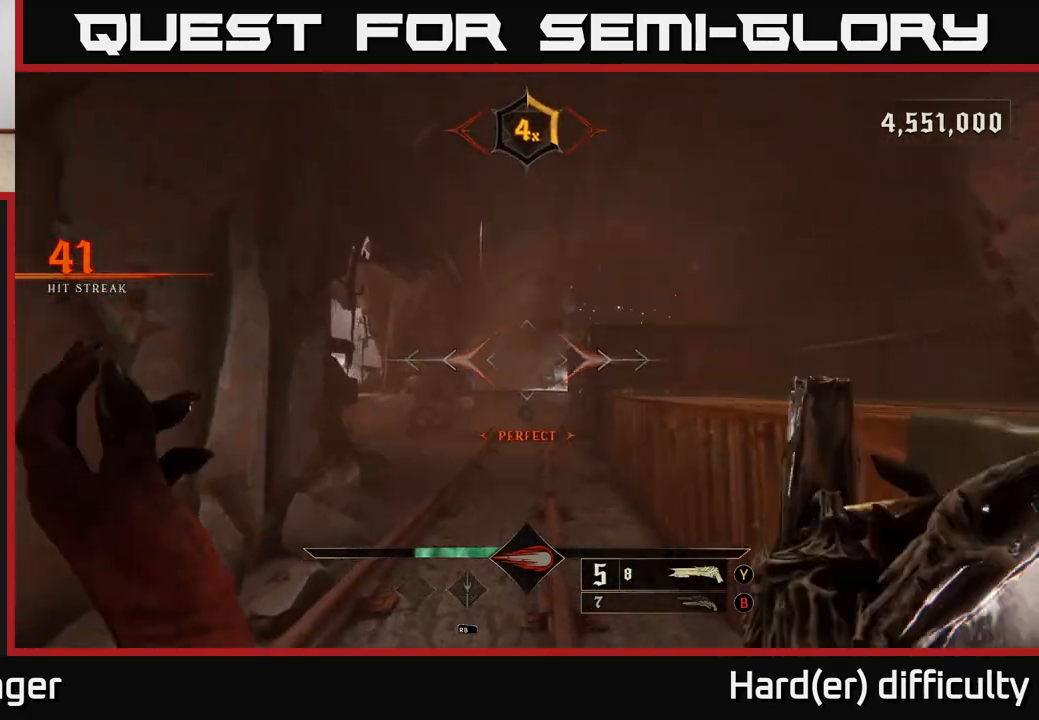
{"buttons": [], "left_stick": "up", "right_stick": "center", "events": [[300, "right_stick", "down"], [317, "R2", "down"], [417, "R2", "up"], [417, "right_stick", "center"]]}
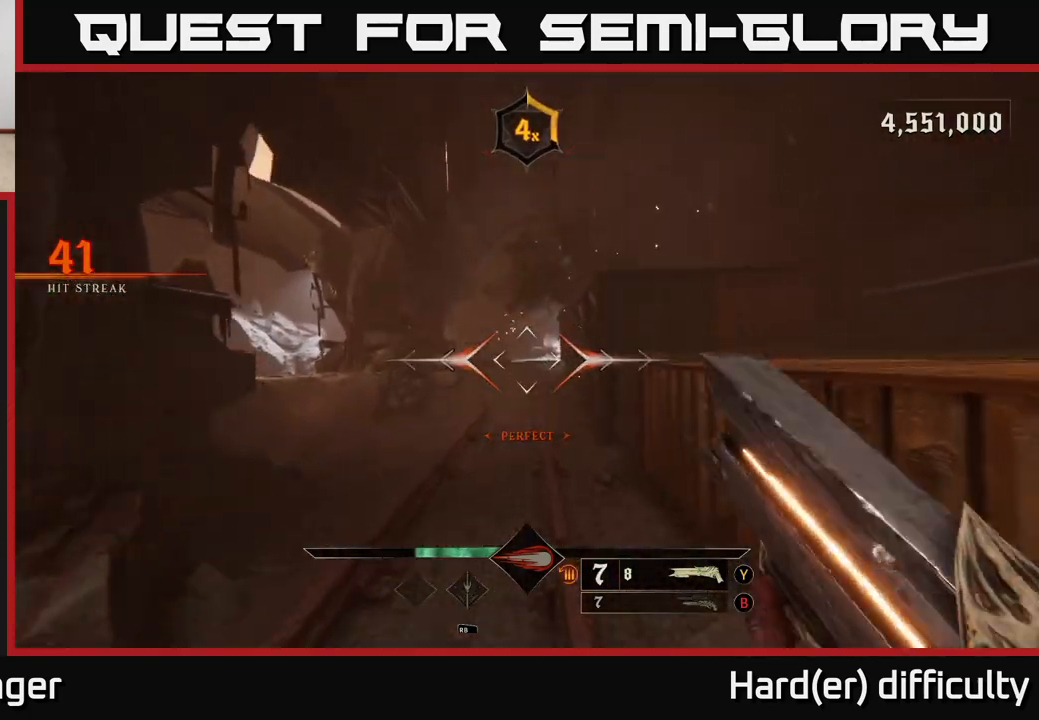
{"buttons": [], "left_stick": "up", "right_stick": "left", "events": [[333, "left_stick", "up-left"], [333, "right_stick", "left"], [450, "left_stick", "up"]]}
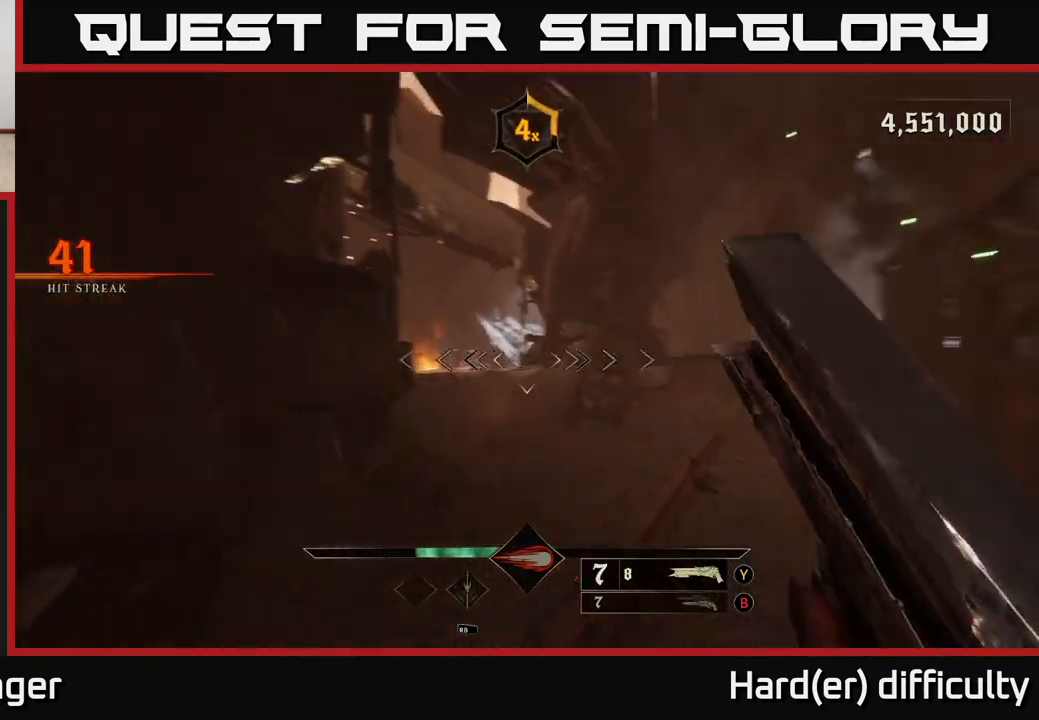
{"buttons": [], "left_stick": "up", "right_stick": "center", "events": [[67, "right_stick", "center"], [217, "A", "down"], [350, "A", "up"]]}
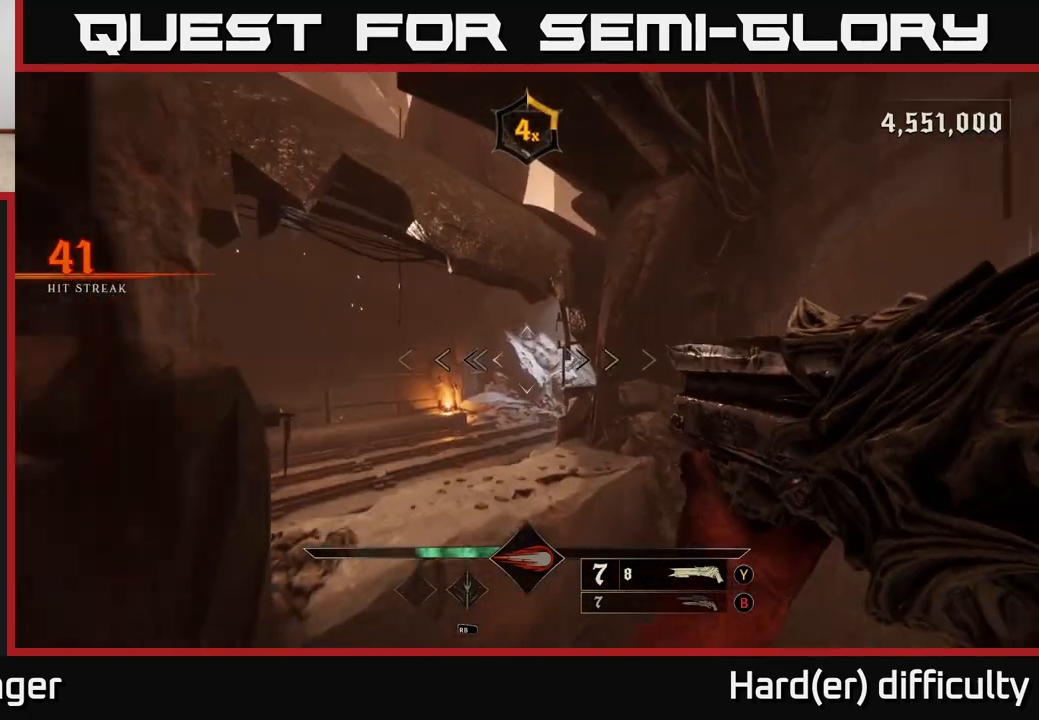
{"buttons": [], "left_stick": "left", "right_stick": "center", "events": [[100, "right_stick", "right"], [250, "left_stick", "up-left"], [367, "L2", "down"], [383, "right_stick", "center"], [467, "left_stick", "left"], [500, "L2", "up"]]}
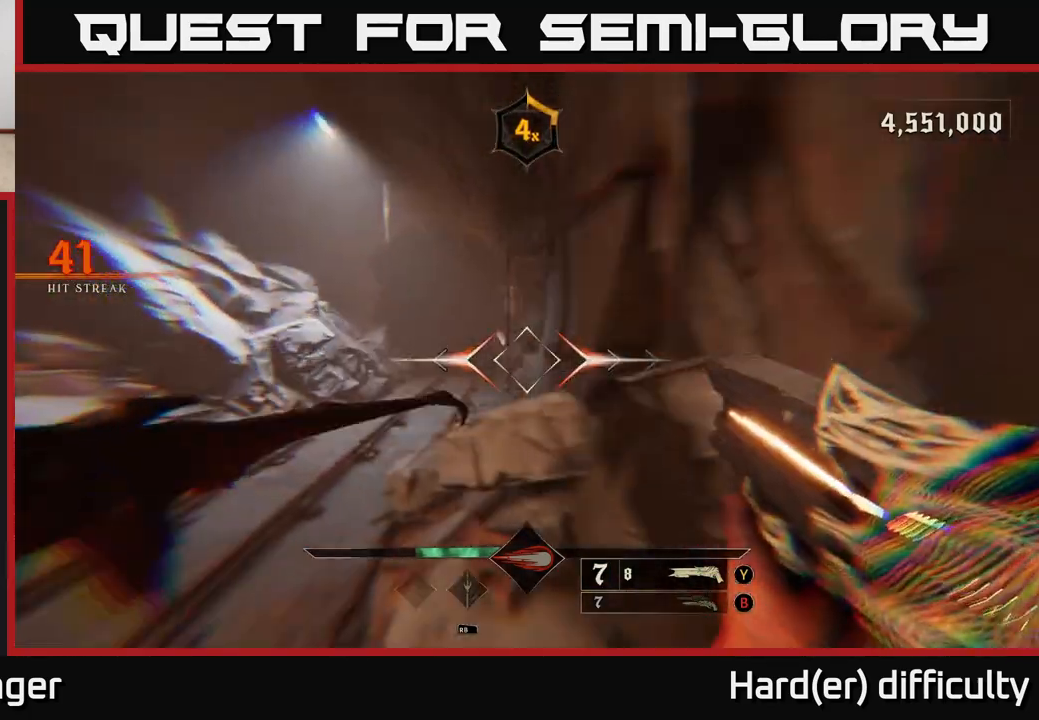
{"buttons": [], "left_stick": "down", "right_stick": "right", "events": [[350, "right_stick", "up-right"], [417, "right_stick", "right"], [433, "left_stick", "down"]]}
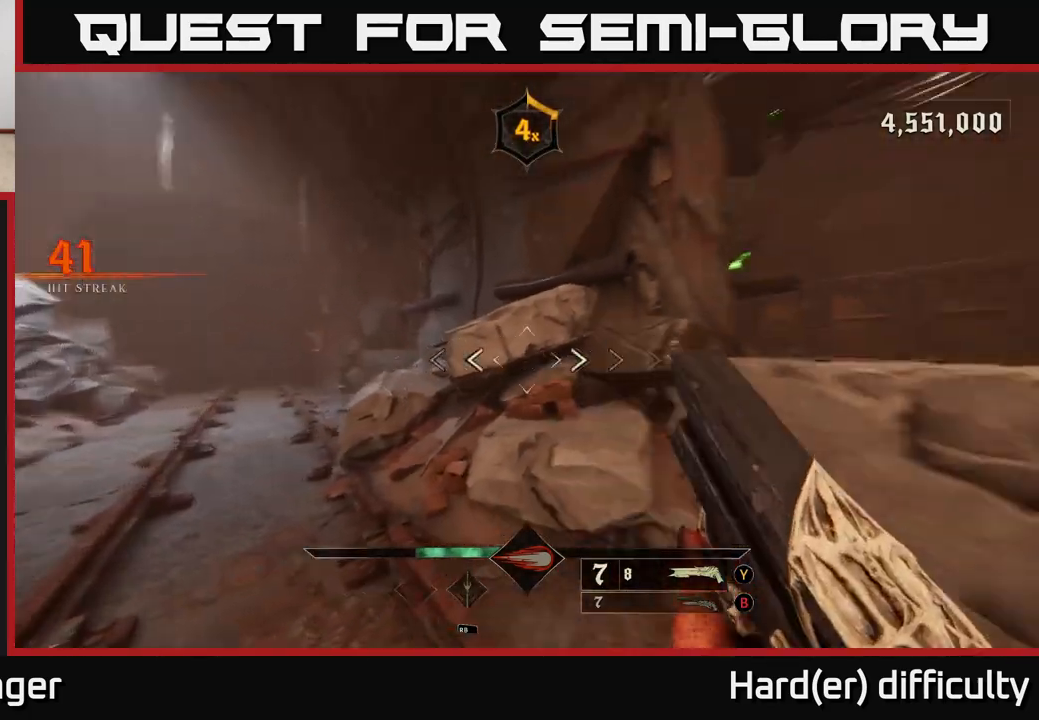
{"buttons": [], "left_stick": "up", "right_stick": "center", "events": [[133, "left_stick", "down-right"], [250, "left_stick", "left"], [317, "right_stick", "center"], [367, "left_stick", "up"], [383, "A", "down"], [500, "A", "up"]]}
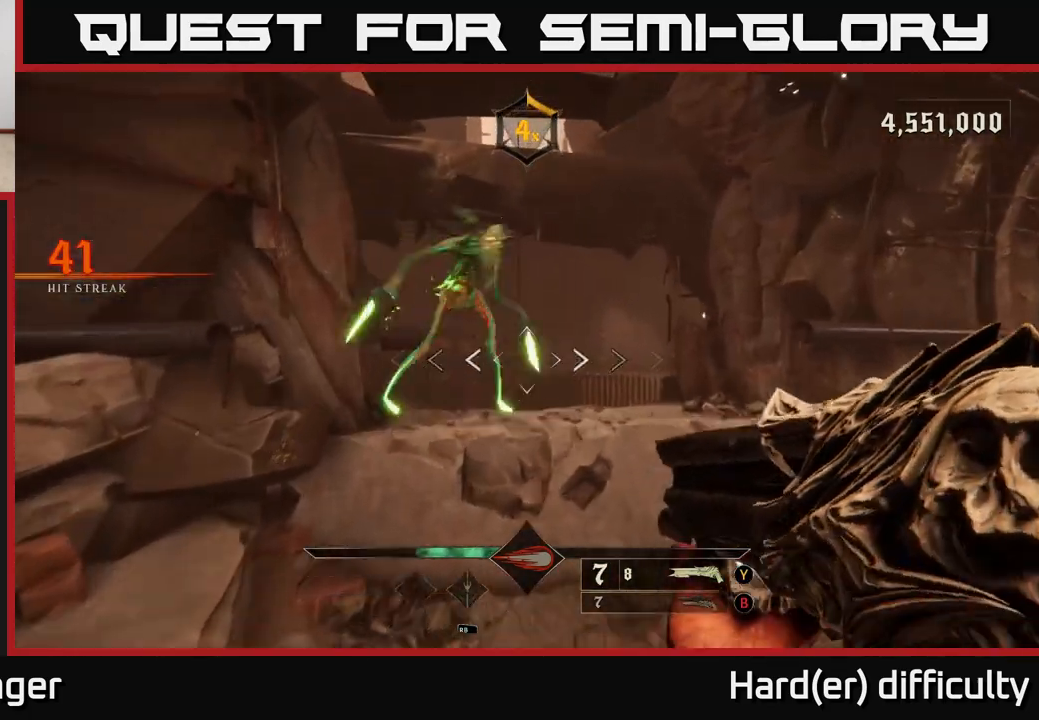
{"buttons": ["L2", "R2"], "left_stick": "down-right", "right_stick": "left", "events": [[17, "left_stick", "up-right"], [250, "left_stick", "up"], [350, "right_stick", "left"], [400, "left_stick", "right"], [450, "left_stick", "down-right"], [483, "R2", "down"], [500, "L2", "down"]]}
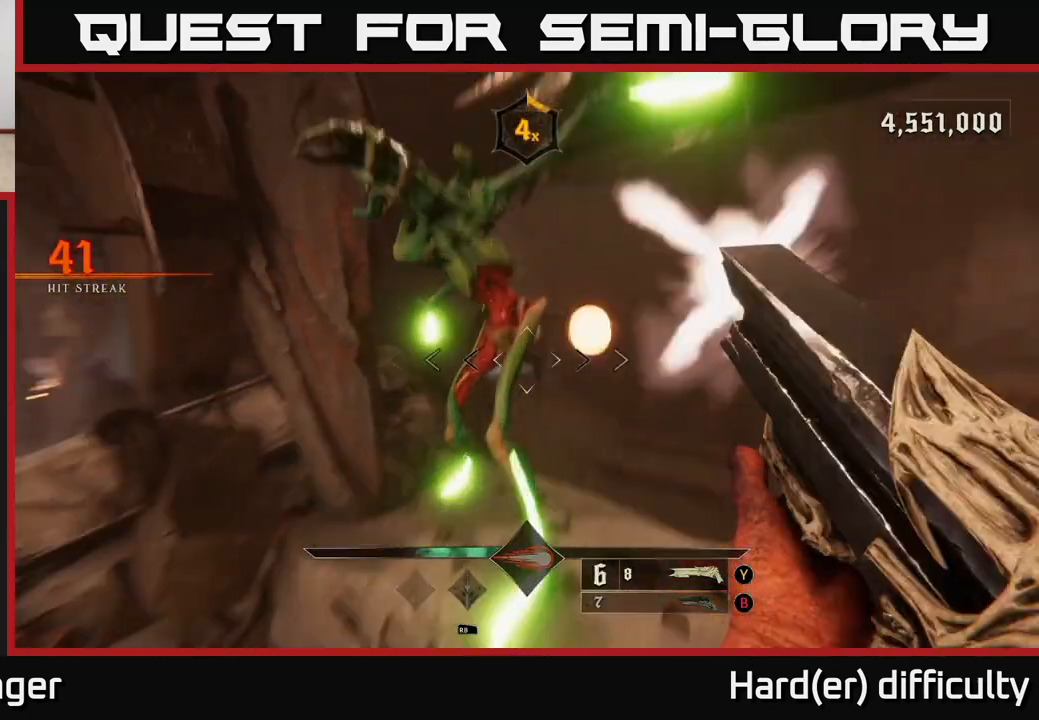
{"buttons": [], "left_stick": "down-left", "right_stick": "center", "events": [[83, "R2", "up"], [117, "L2", "up"], [133, "left_stick", "down-left"], [183, "right_stick", "right"], [333, "right_stick", "center"]]}
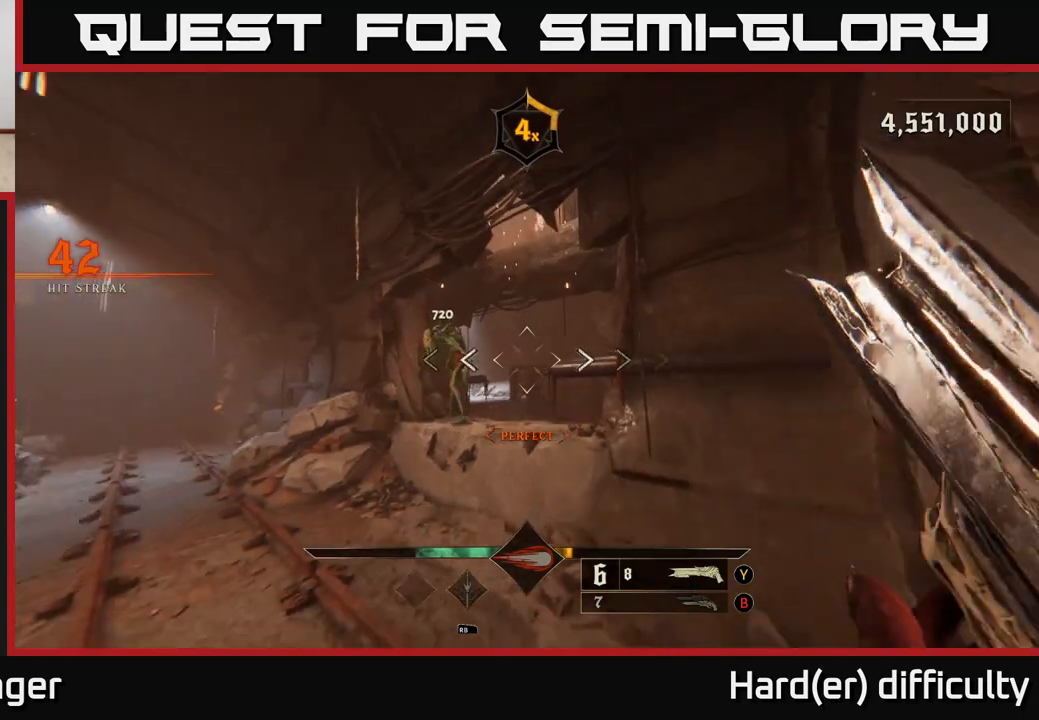
{"buttons": [], "left_stick": "up-left", "right_stick": "up", "events": [[67, "right_stick", "up"], [150, "left_stick", "up-left"], [167, "right_stick", "center"], [433, "right_stick", "up"]]}
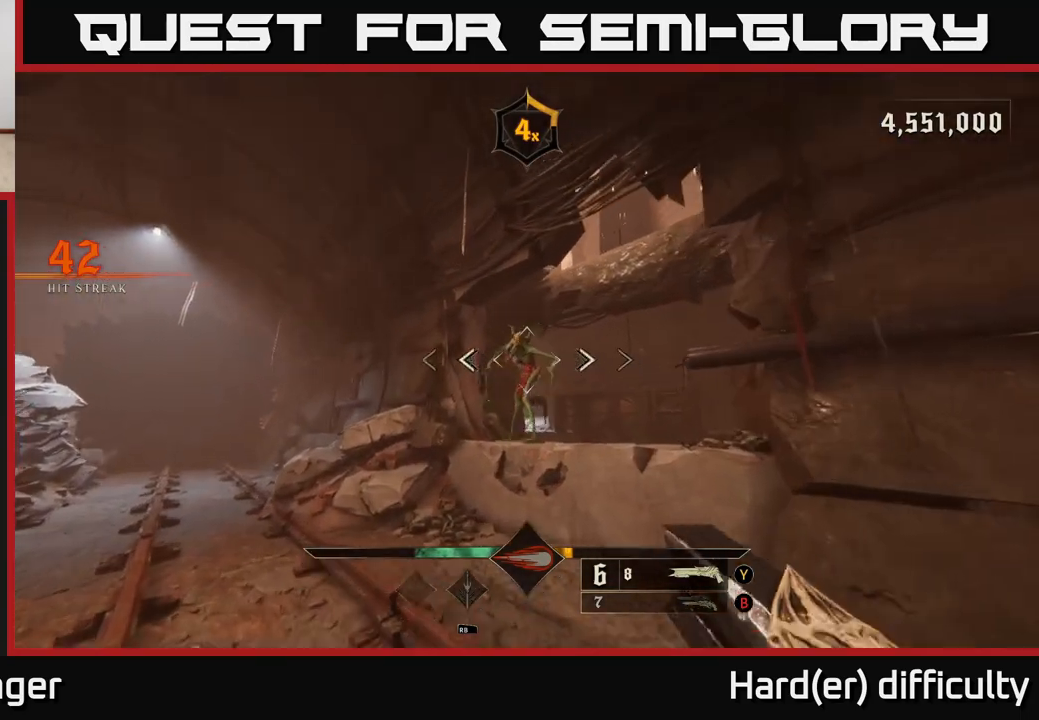
{"buttons": [], "left_stick": "up-left", "right_stick": "right", "events": [[33, "R2", "down"], [50, "right_stick", "center"], [100, "R2", "up"], [133, "L2", "down"], [133, "left_stick", "left"], [200, "right_stick", "right"], [267, "L2", "up"], [317, "right_stick", "down-right"], [433, "left_stick", "up-left"], [483, "right_stick", "right"]]}
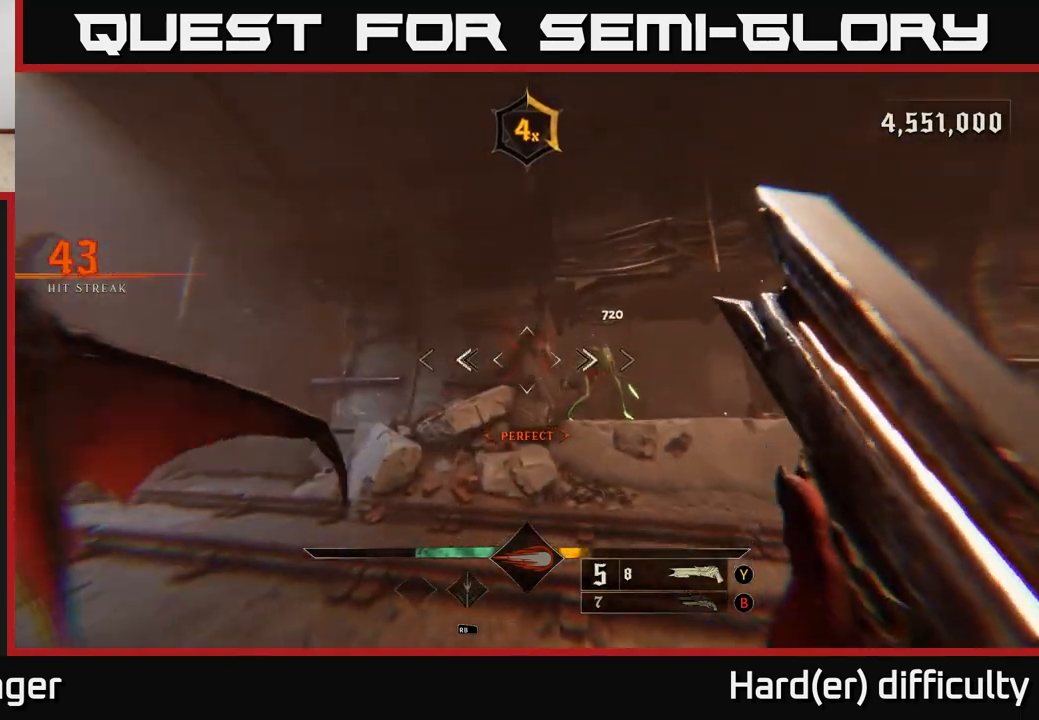
{"buttons": [], "left_stick": "up-left", "right_stick": "right", "events": [[117, "right_stick", "center"], [417, "right_stick", "up-right"], [467, "right_stick", "right"]]}
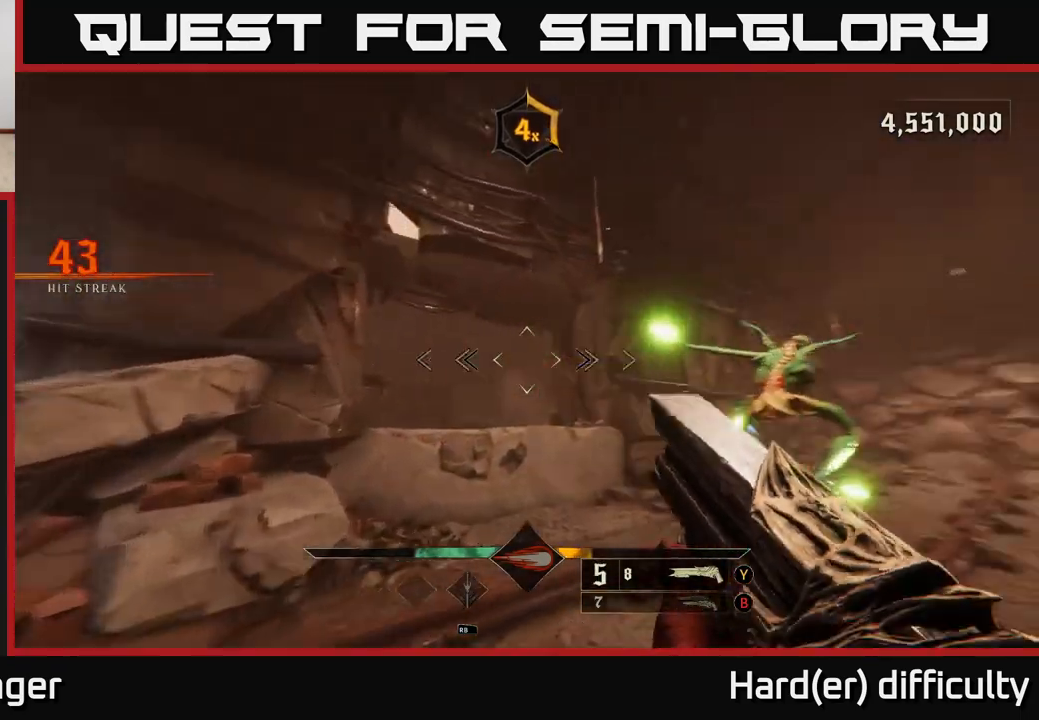
{"buttons": [], "left_stick": "down", "right_stick": "center", "events": [[67, "left_stick", "down-left"], [133, "right_stick", "down-right"], [183, "left_stick", "down"], [283, "left_stick", "down-left"], [300, "R2", "down"], [300, "right_stick", "center"], [383, "R2", "up"], [483, "left_stick", "down"]]}
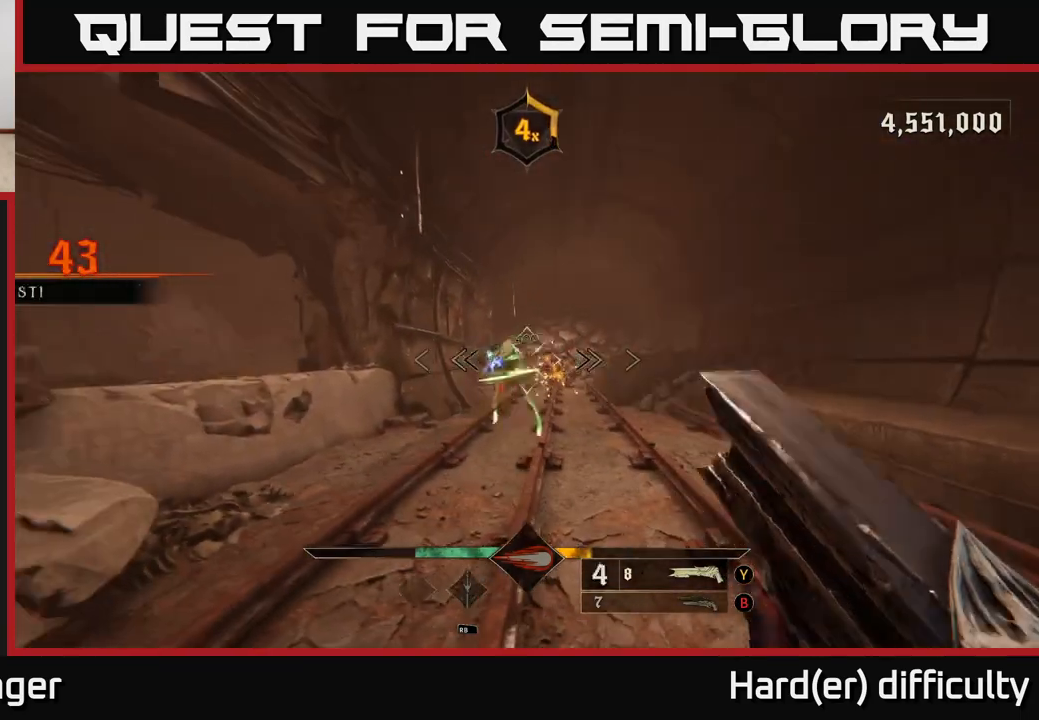
{"buttons": [], "left_stick": "down-left", "right_stick": "center", "events": [[150, "right_stick", "right"], [217, "right_stick", "center"], [483, "left_stick", "down-left"]]}
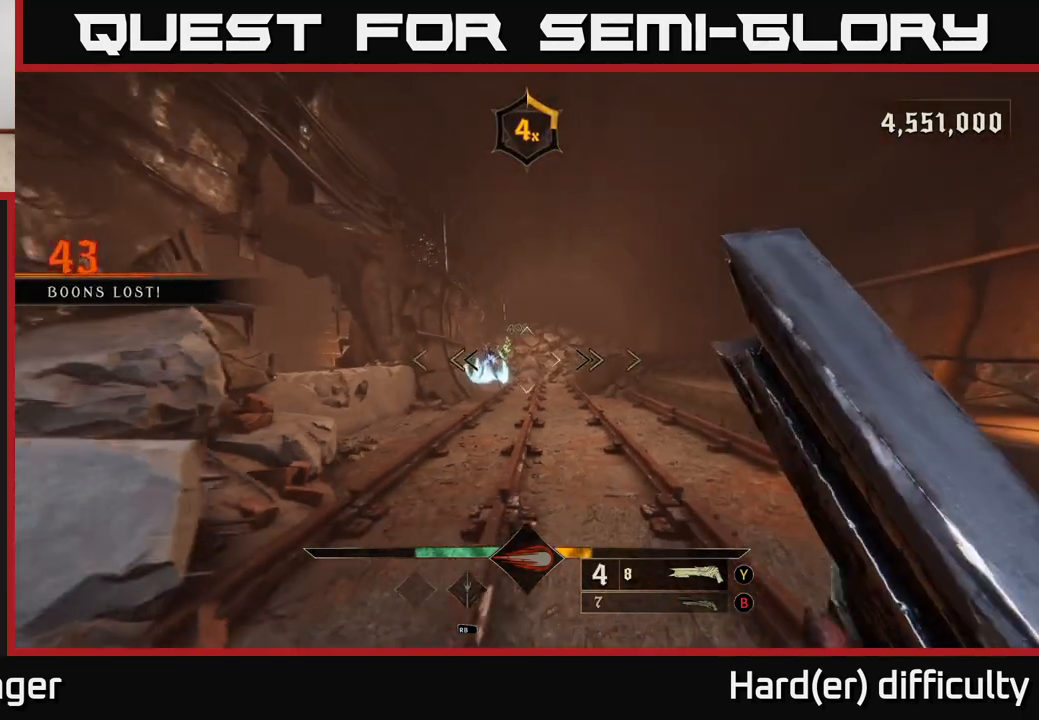
{"buttons": ["A"], "left_stick": "down-right", "right_stick": "center", "events": [[133, "left_stick", "down"], [167, "R2", "down"], [233, "R2", "up"], [317, "left_stick", "down-right"], [483, "A", "down"]]}
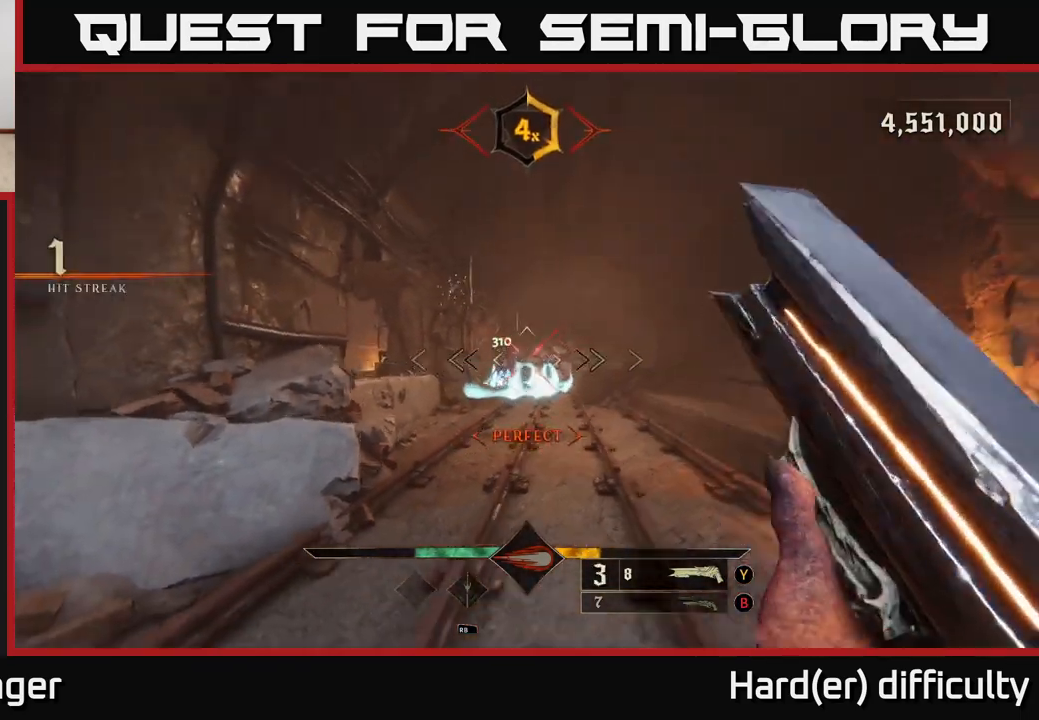
{"buttons": [], "left_stick": "up", "right_stick": "down", "events": [[83, "A", "up"], [83, "left_stick", "up-left"], [233, "A", "down"], [267, "left_stick", "up"], [367, "A", "up"], [467, "right_stick", "down"]]}
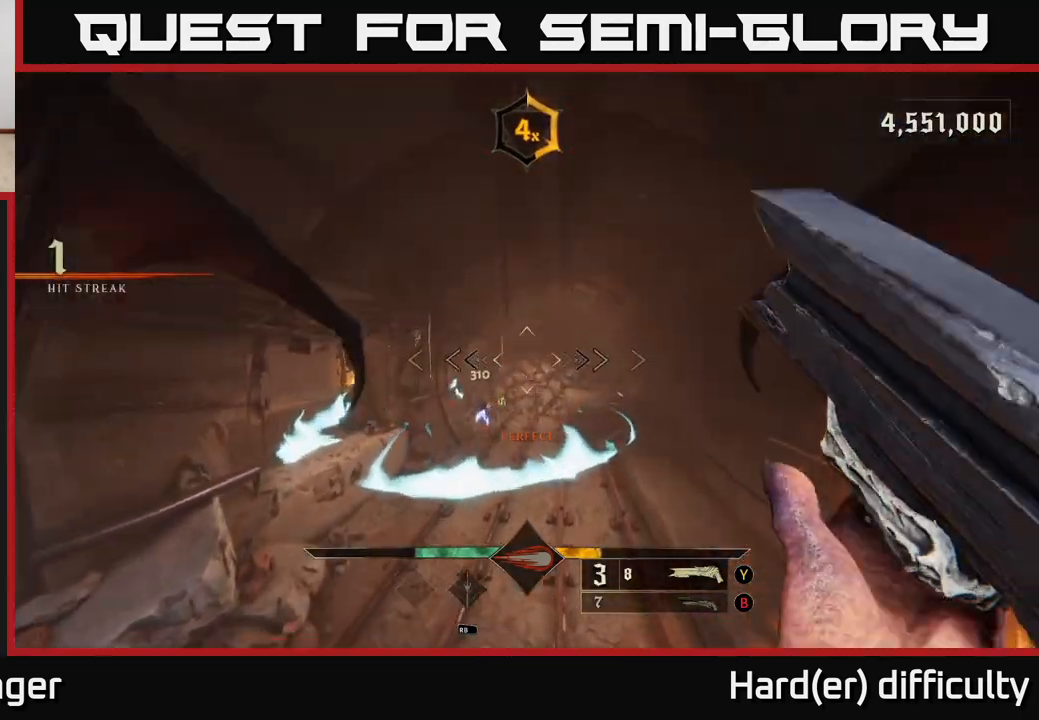
{"buttons": [], "left_stick": "up", "right_stick": "up", "events": [[183, "right_stick", "center"], [233, "R2", "down"], [317, "R2", "up"], [467, "right_stick", "up"]]}
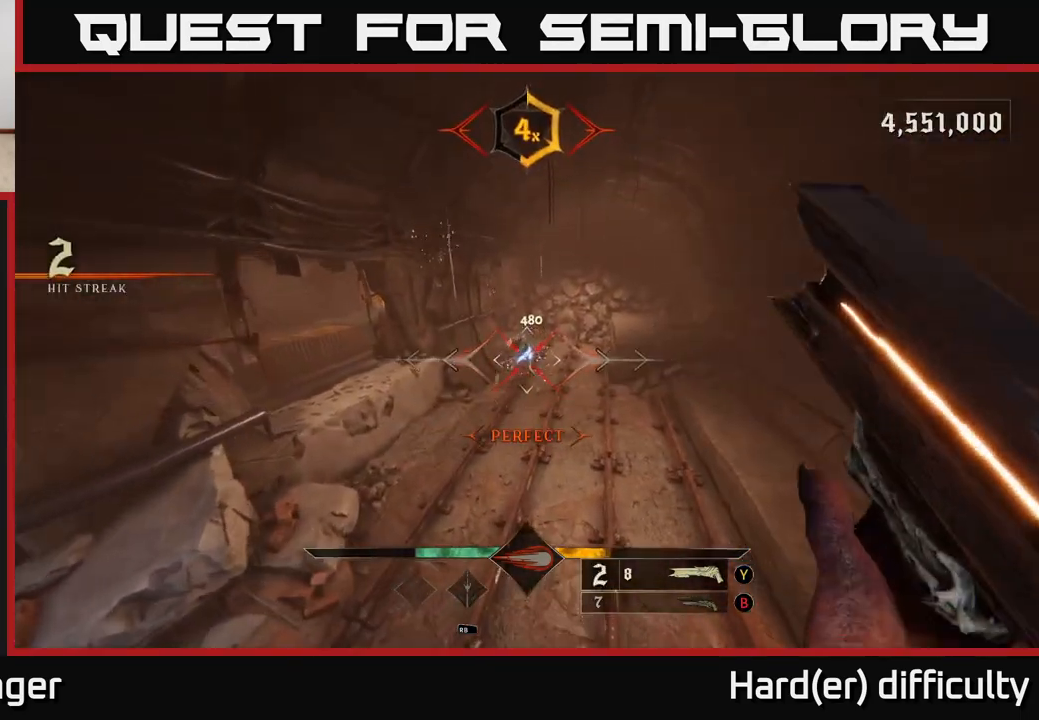
{"buttons": [], "left_stick": "down-left", "right_stick": "center", "events": [[150, "left_stick", "down"], [167, "right_stick", "center"], [267, "left_stick", "center"], [333, "right_stick", "up"], [417, "left_stick", "down-left"], [467, "right_stick", "center"]]}
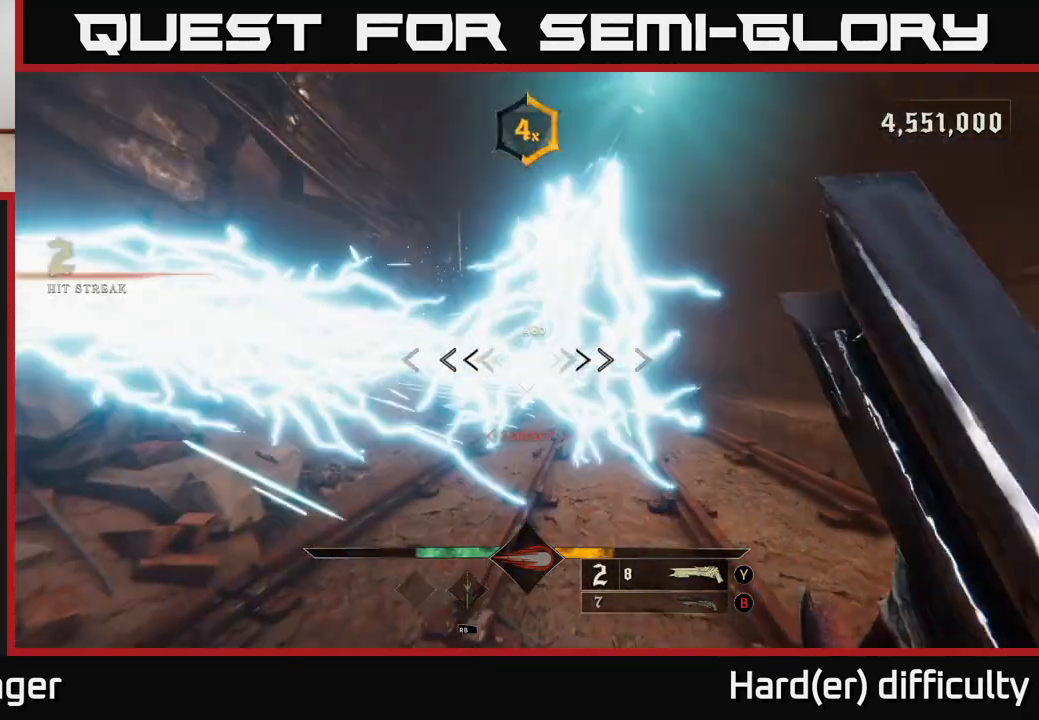
{"buttons": [], "left_stick": "center", "right_stick": "up-right", "events": [[17, "right_stick", "down-right"], [50, "L2", "down"], [150, "right_stick", "center"], [167, "R2", "down"], [183, "L2", "up"], [183, "left_stick", "left"], [250, "R2", "up"], [400, "right_stick", "up-right"], [433, "left_stick", "center"]]}